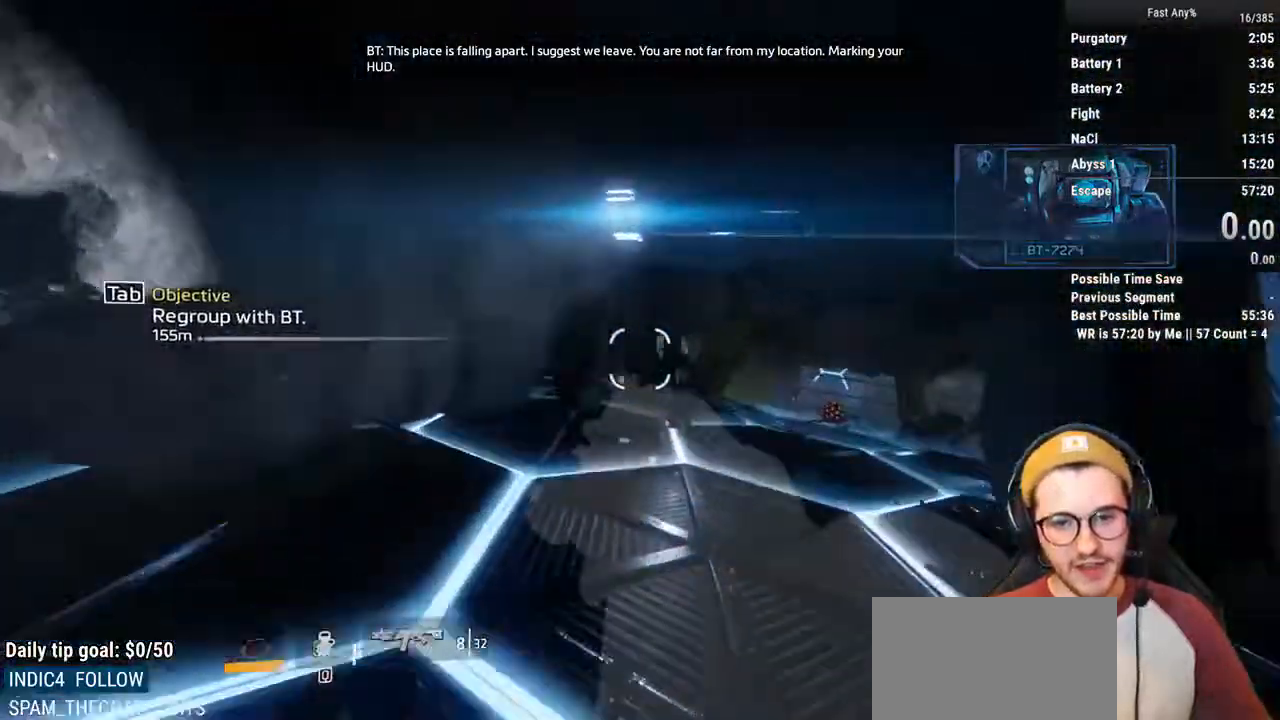
Gameplay with keyboard and mouse; each line is a JSON object with the keys and mouse buttons held at the frame after it. "events" lists presses ("down") and releases ("up") of "1", "2", "3", "4", "5", "a", "alt", "c", "ctrl", "d", "e", "f", "q", "r", "s", "shift", "space", "tab", "v", "w", "x", "z", "mouse_left", "mouse_middle", "mouse_right", "mouse_mb4", "mouse_mb5", "mouse_wheel_up" and "mouse_wheel_down" between this image and that frame as [ms after this image, input, new state], when the widget could be followed in between. "mouse_left", "mouse_middle", "mouse_right", "mouse_mb4", "mouse_mb5", "mouse_wheel_up", "mouse_wheel_down" = the "left", "middle", "right", "mb4", "mb5", "wheel_up", "wheel_down" buttons of the "mouse" list. No other keys are recorded. Not read: mouse_move.
{"keys": [], "mouse": [], "events": [[152, "a", "down"], [254, "d", "up"], [423, "ctrl", "up"], [490, "a", "up"]]}
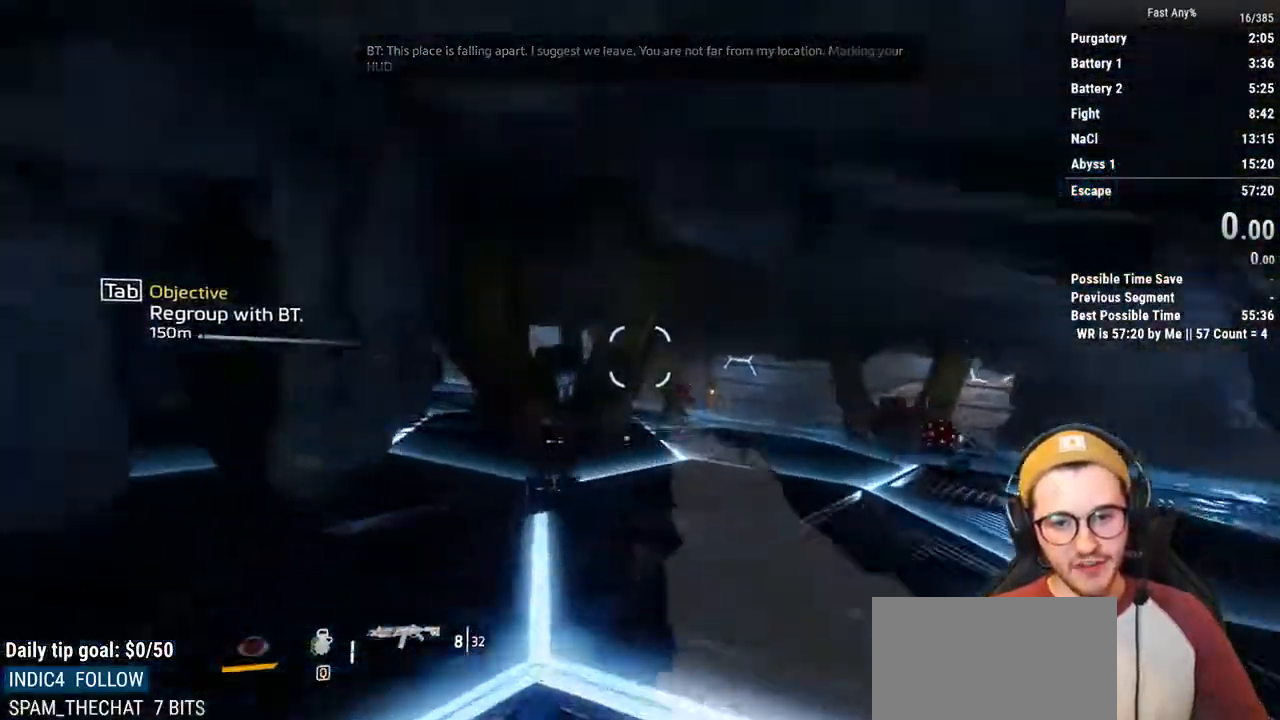
{"keys": ["s"], "mouse": [], "events": [[457, "s", "down"]]}
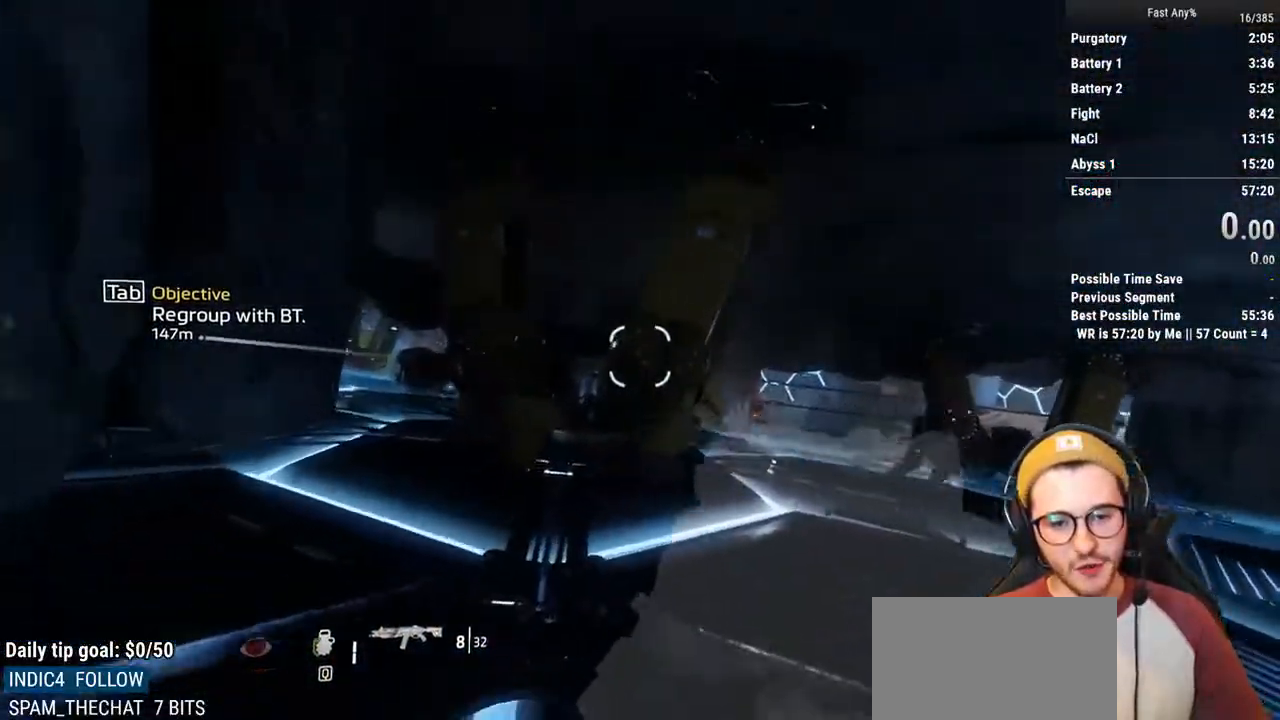
{"keys": ["s"], "mouse": [], "events": []}
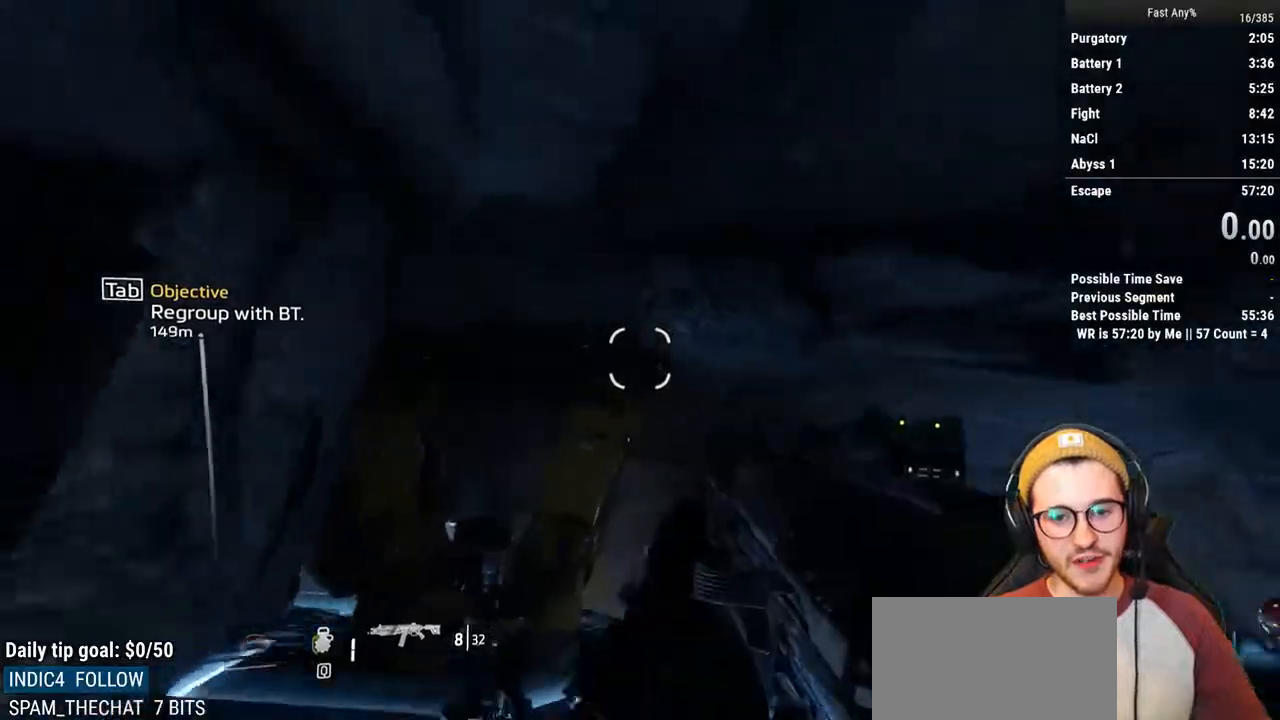
{"keys": [], "mouse": [], "events": [[67, "d", "down"], [253, "d", "up"], [304, "s", "up"]]}
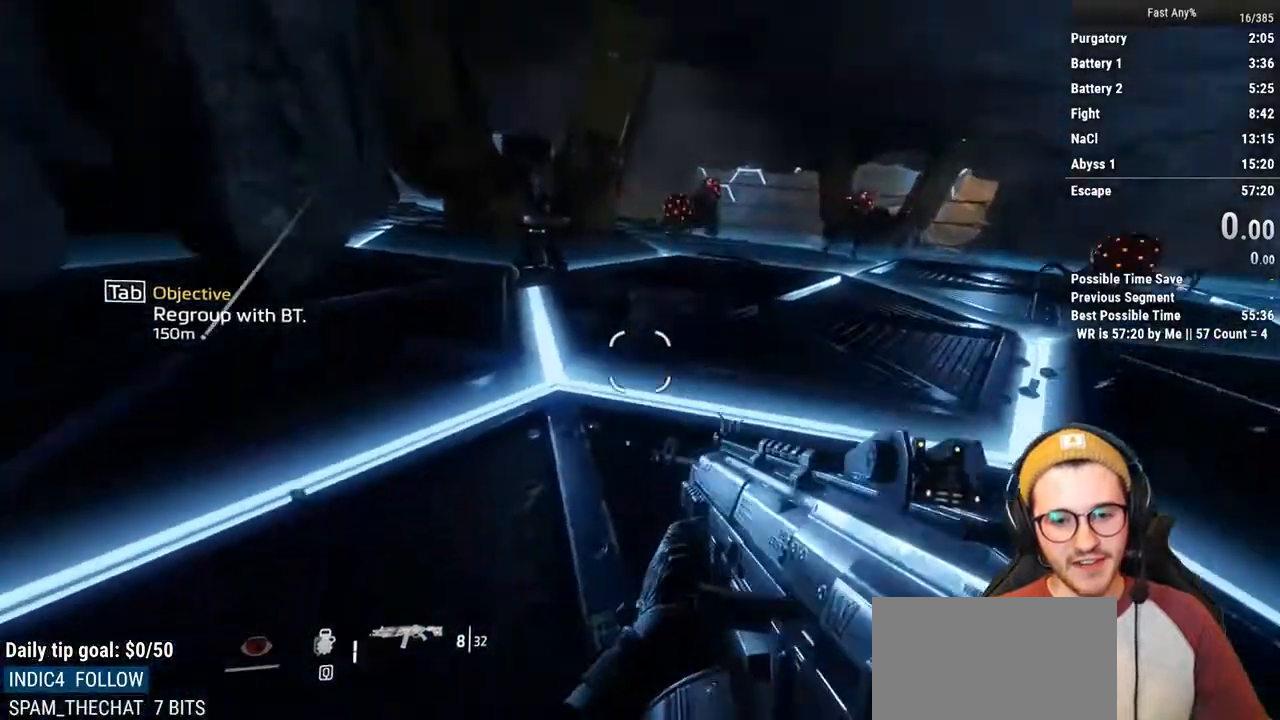
{"keys": [], "mouse": [], "events": [[169, "w", "down"], [490, "w", "up"]]}
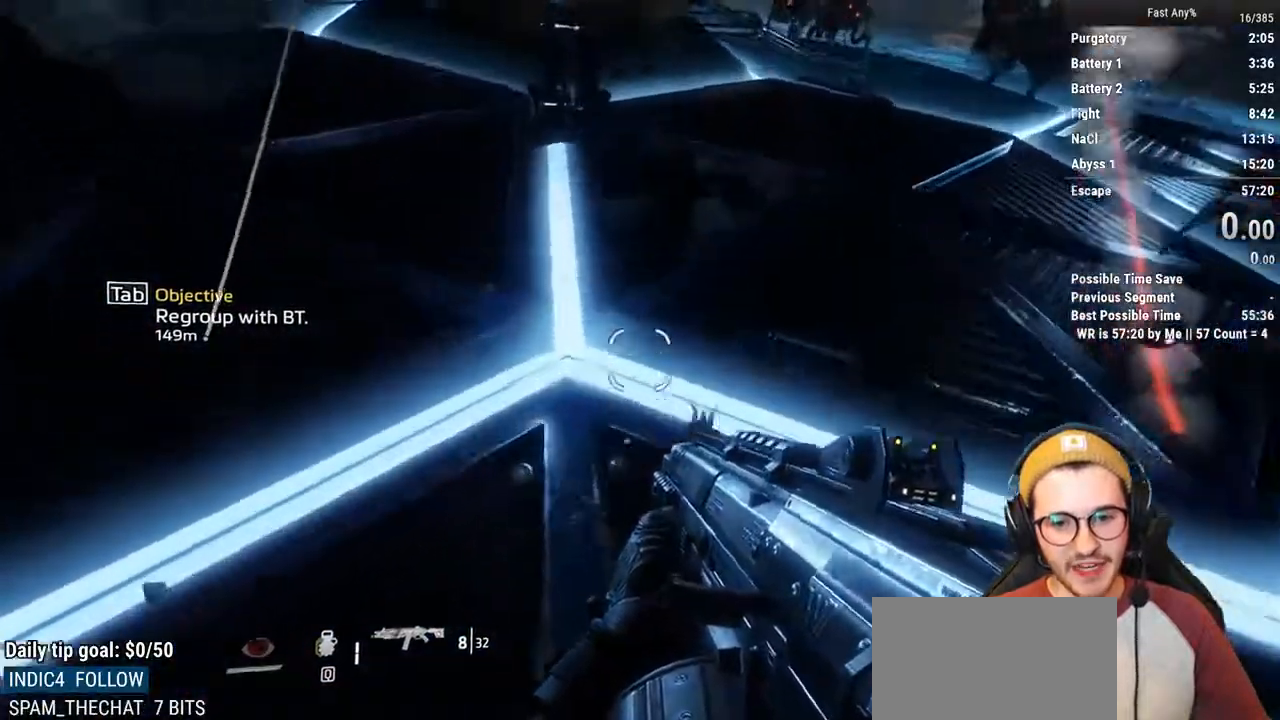
{"keys": ["d", "s"], "mouse": [], "events": [[186, "d", "down"], [186, "s", "down"]]}
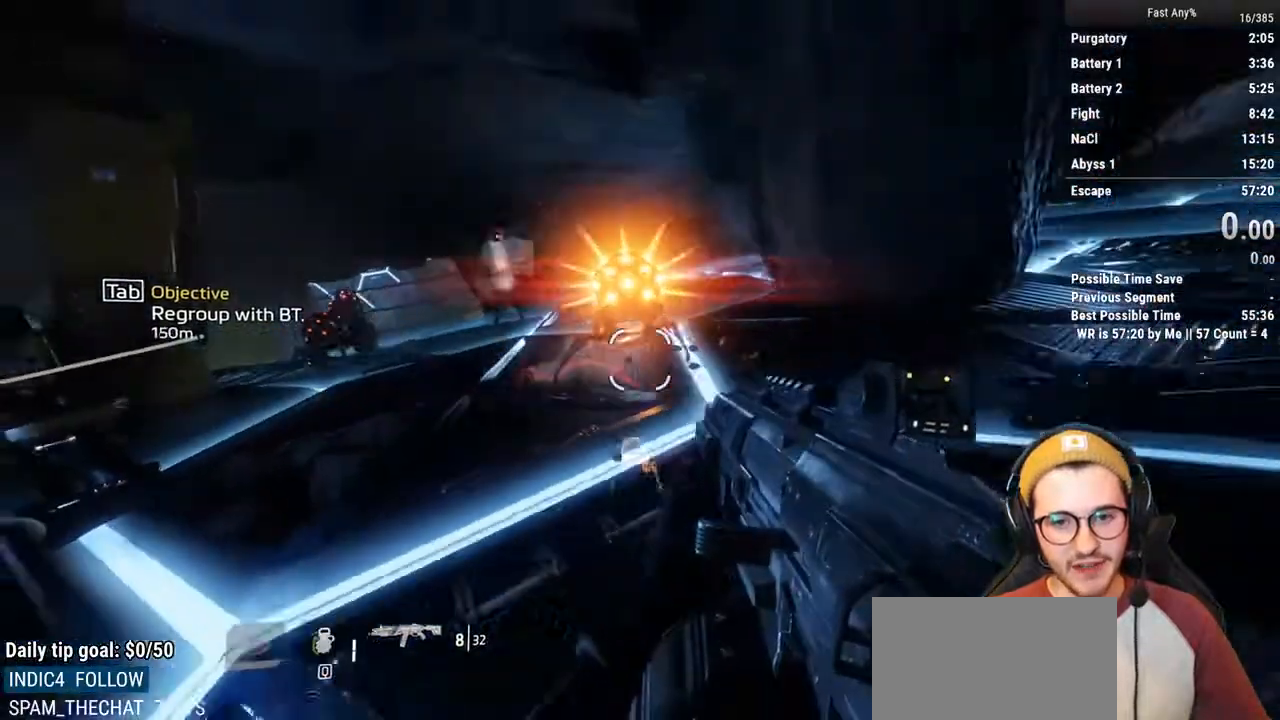
{"keys": ["d", "shift", "w"], "mouse": [], "events": [[17, "mouse_wheel_down", "down"], [101, "mouse_wheel_down", "up"], [203, "s", "up"], [338, "w", "down"], [490, "shift", "down"]]}
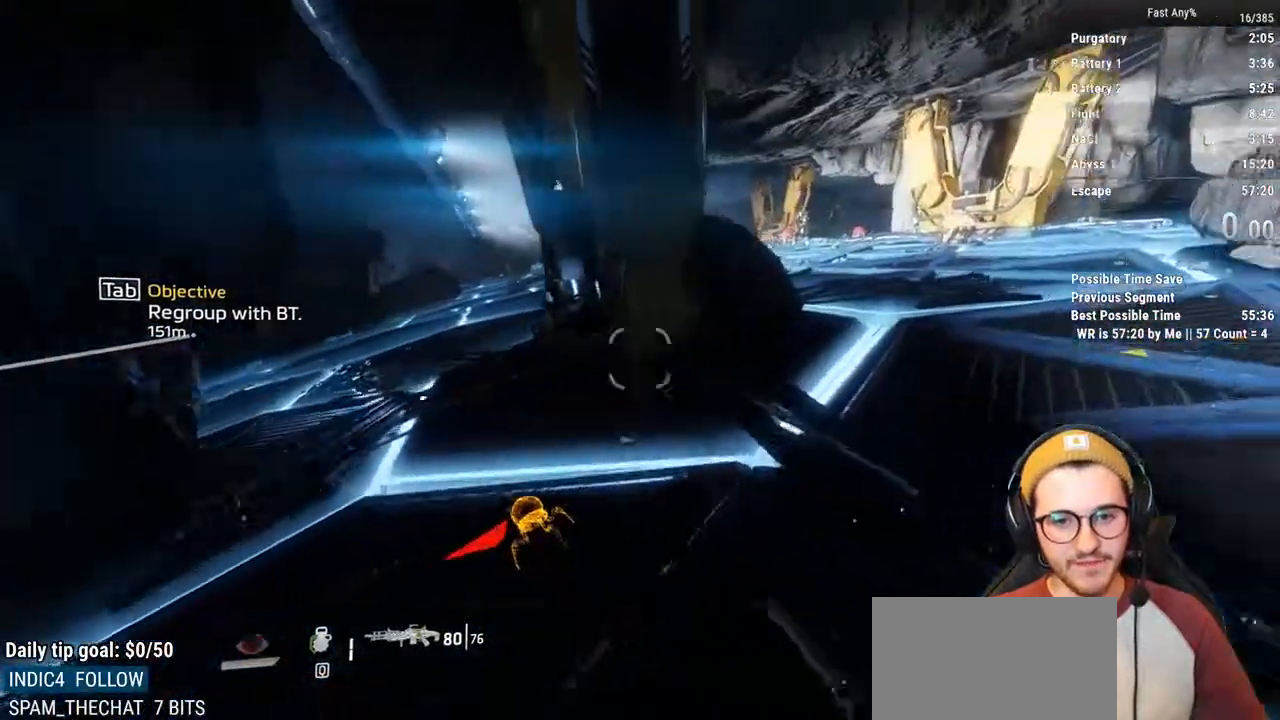
{"keys": ["d", "s"], "mouse": [], "events": [[85, "shift", "up"], [321, "w", "up"], [355, "mouse_middle", "down"], [507, "mouse_middle", "up"], [507, "s", "down"]]}
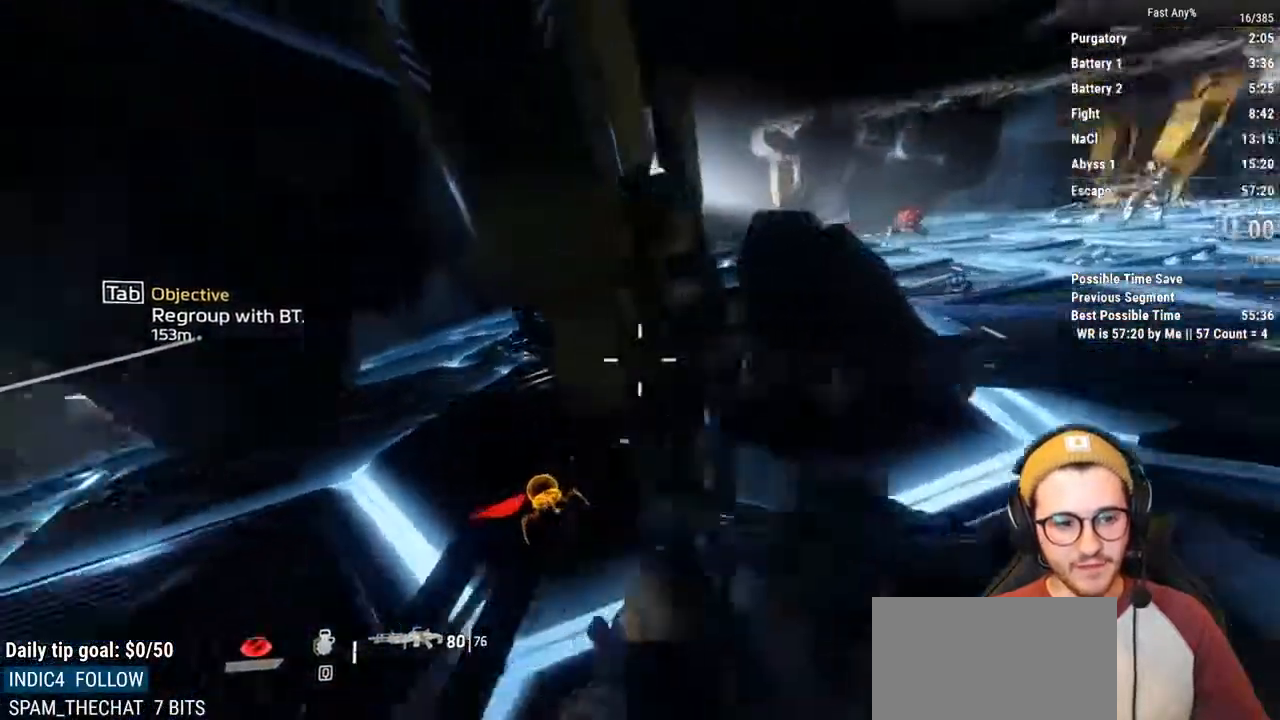
{"keys": ["s"], "mouse": [], "events": [[51, "d", "up"]]}
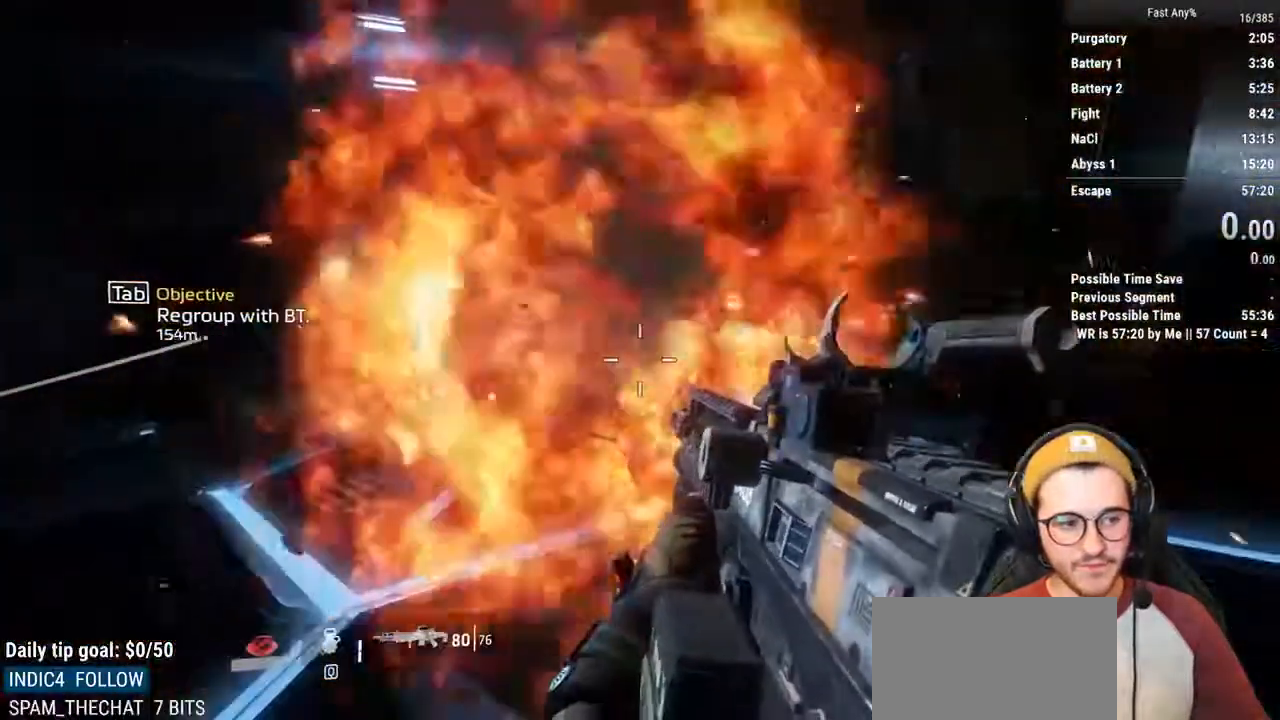
{"keys": ["s"], "mouse": ["left"], "events": [[85, "a", "down"], [169, "a", "up"], [338, "mouse_left", "down"]]}
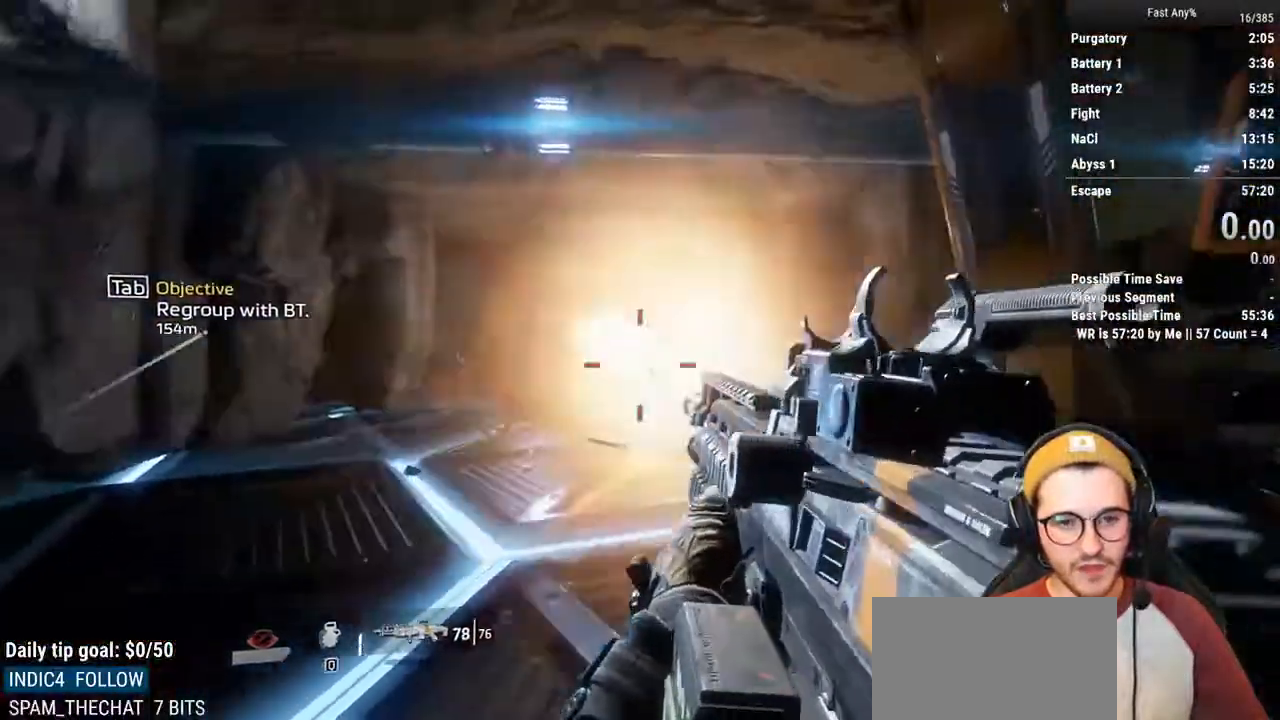
{"keys": [], "mouse": ["left"], "events": [[457, "s", "up"]]}
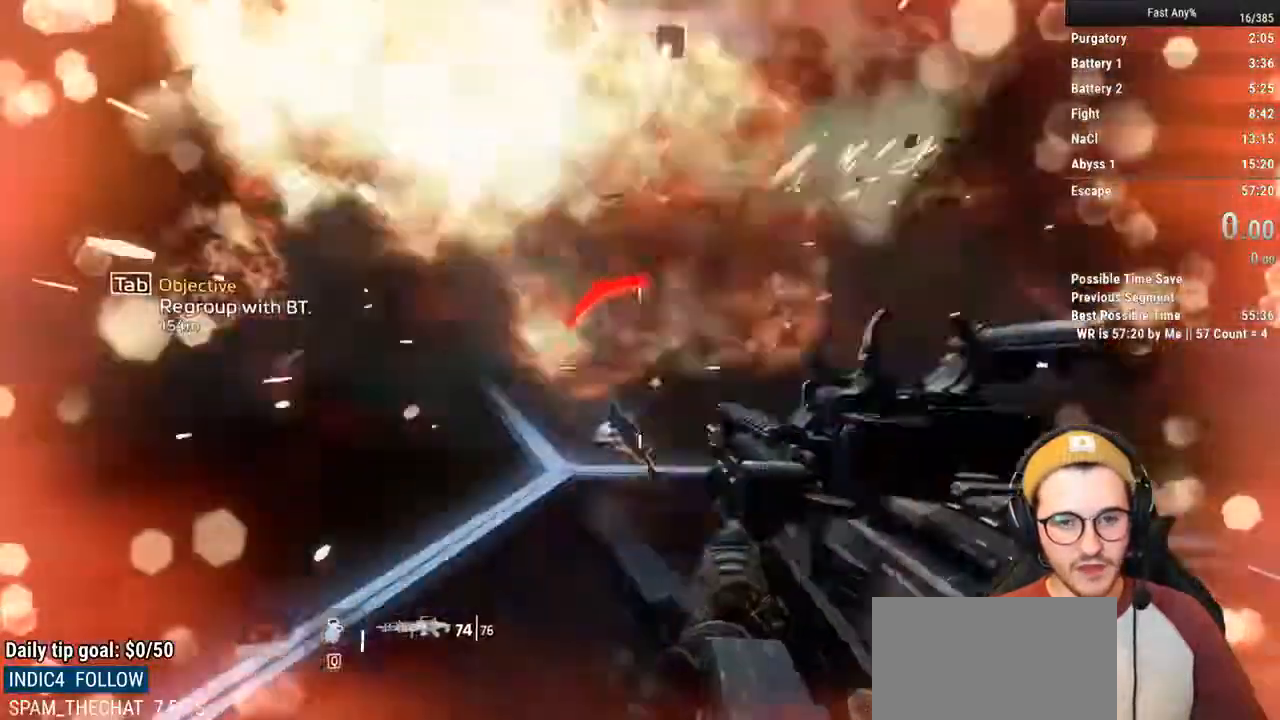
{"keys": ["d"], "mouse": [], "events": [[84, "mouse_left", "up"], [185, "d", "down"], [321, "mouse_middle", "down"], [473, "mouse_middle", "up"]]}
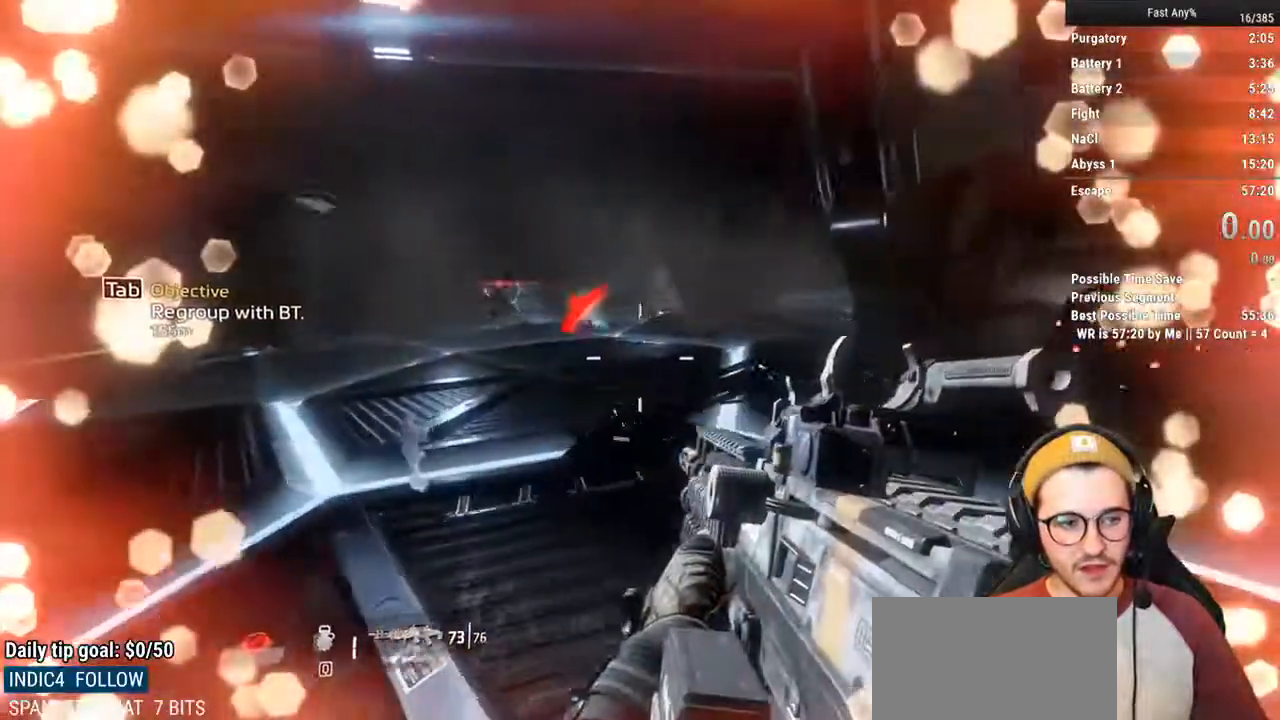
{"keys": ["a", "w"], "mouse": [], "events": [[17, "d", "up"], [152, "w", "down"], [490, "a", "down"]]}
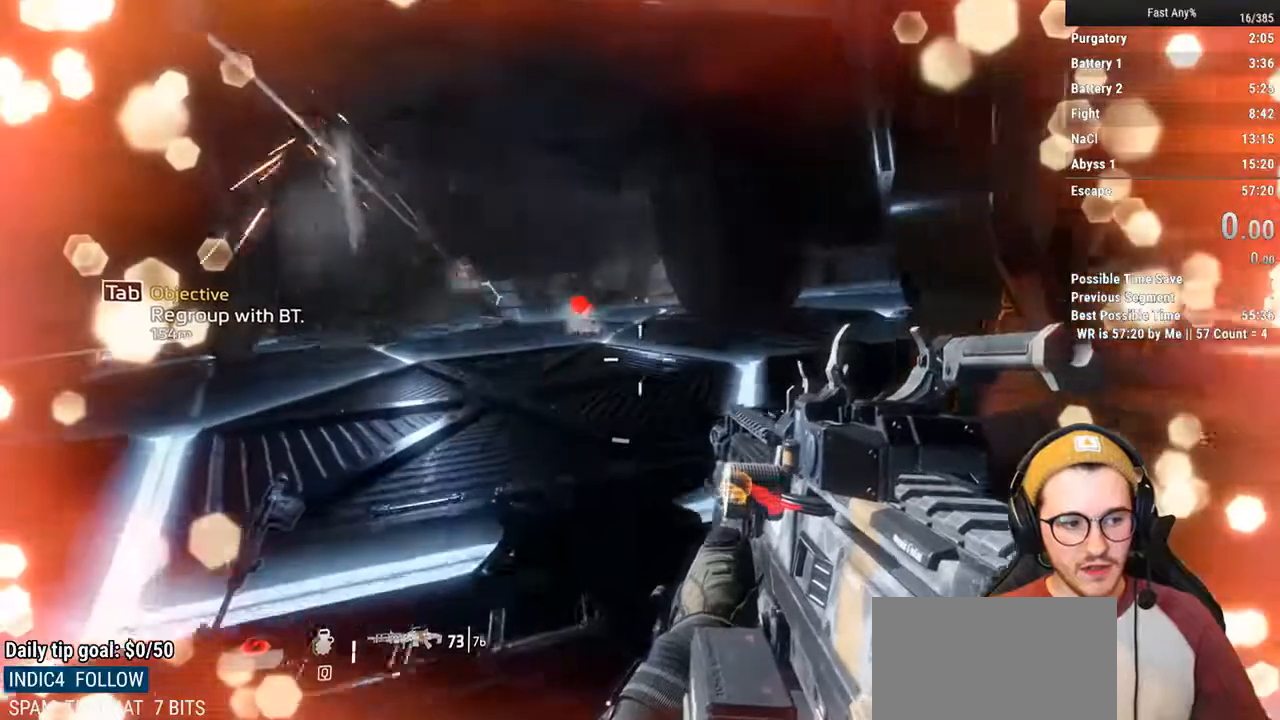
{"keys": ["s"], "mouse": [], "events": [[118, "w", "up"], [169, "a", "up"], [355, "s", "down"]]}
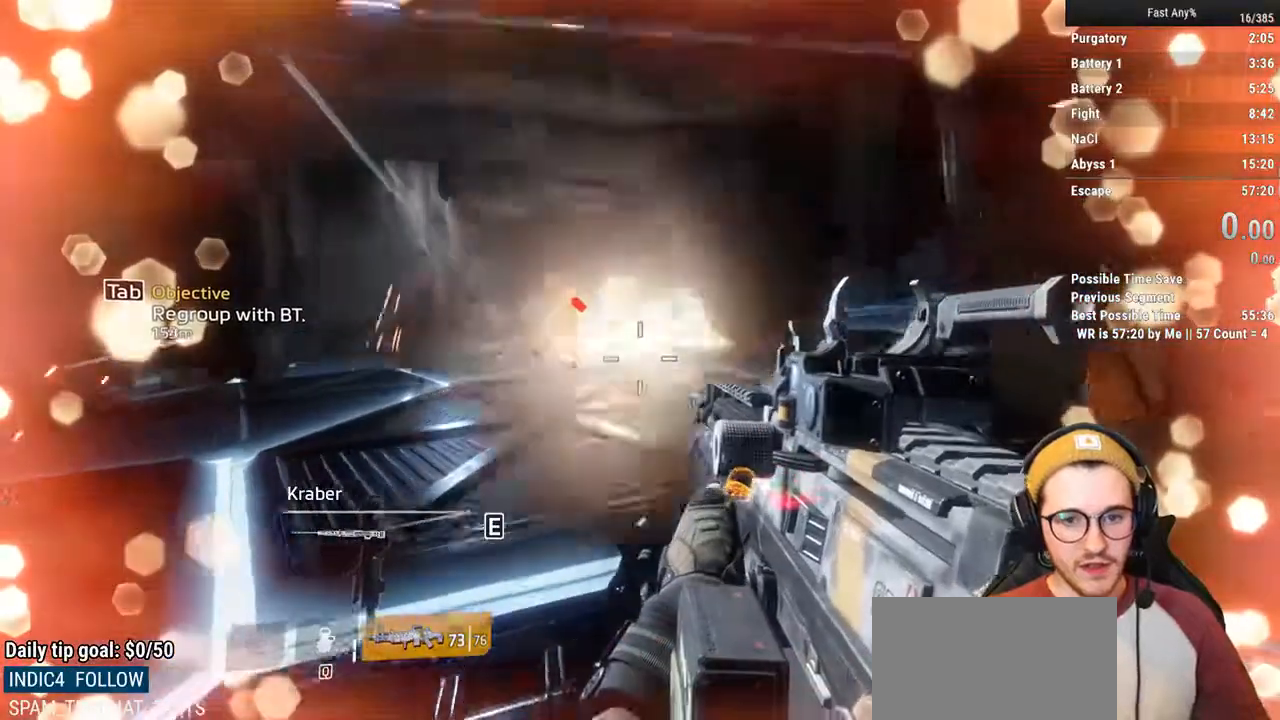
{"keys": ["a", "w"], "mouse": [], "events": [[17, "a", "down"], [17, "s", "up"], [321, "w", "down"]]}
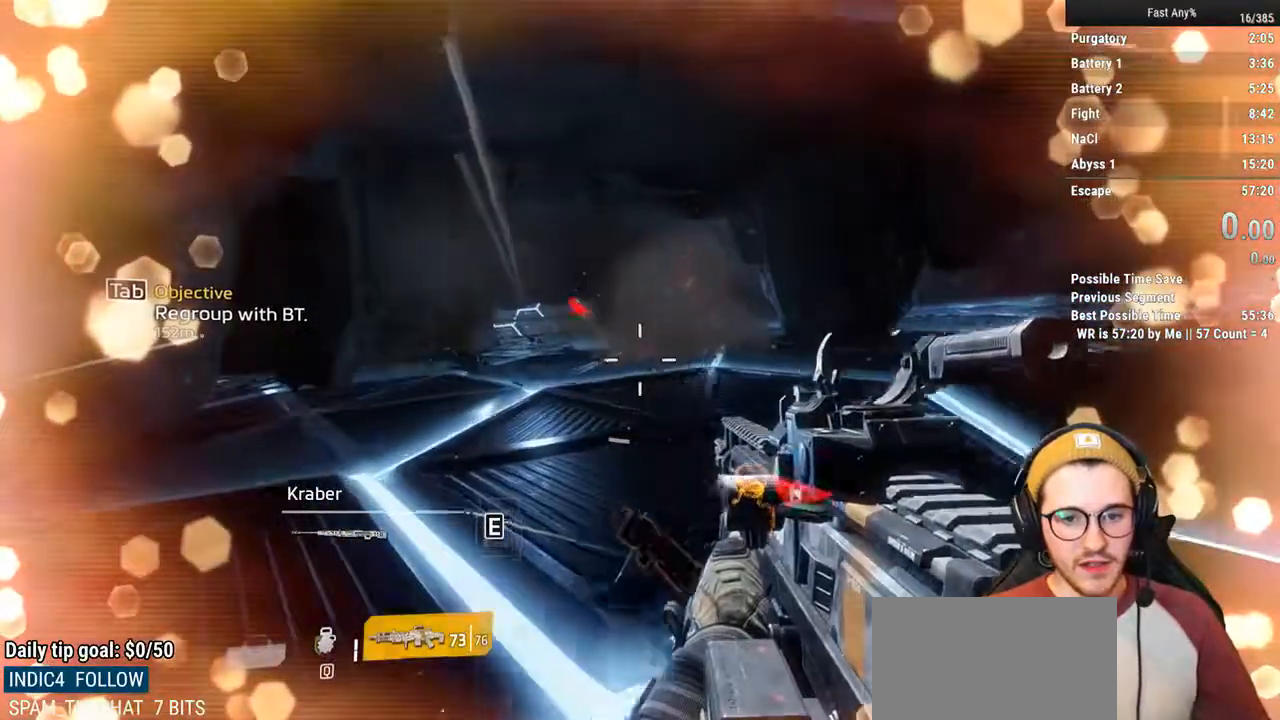
{"keys": ["w"], "mouse": [], "events": [[17, "a", "up"], [389, "shift", "down"], [490, "shift", "up"]]}
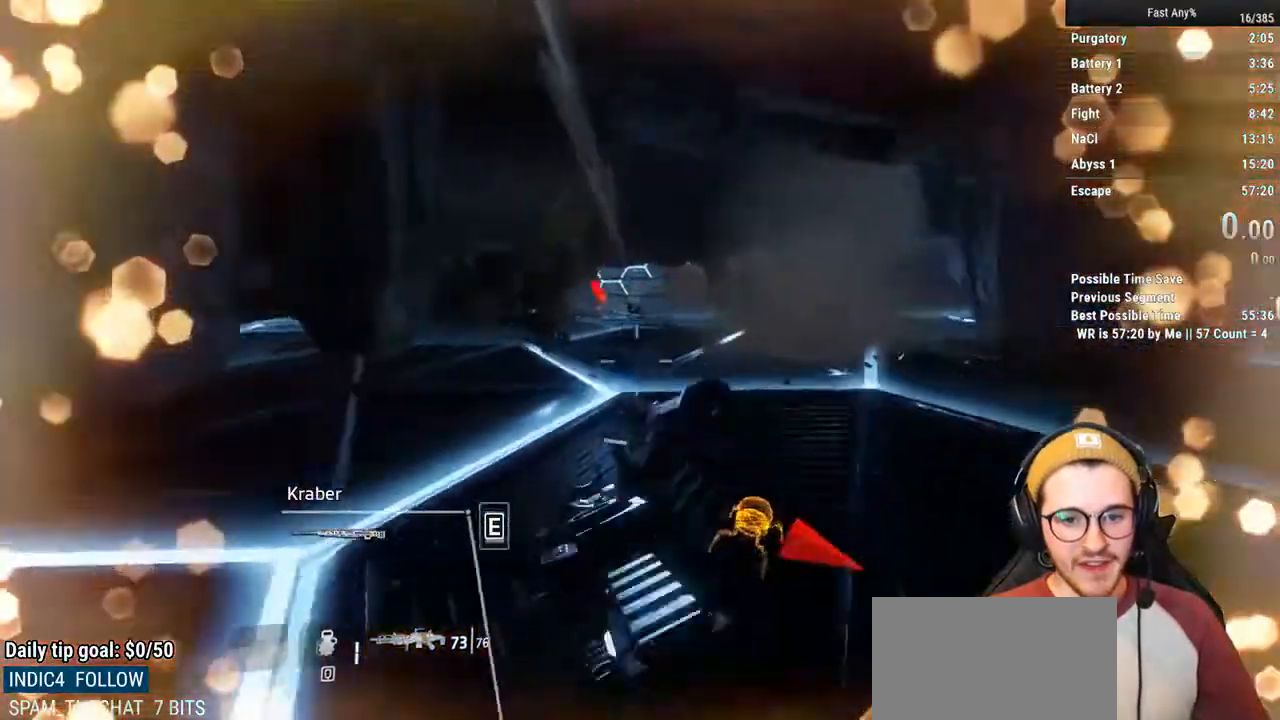
{"keys": [], "mouse": [], "events": [[51, "d", "down"], [507, "d", "up"], [507, "w", "up"]]}
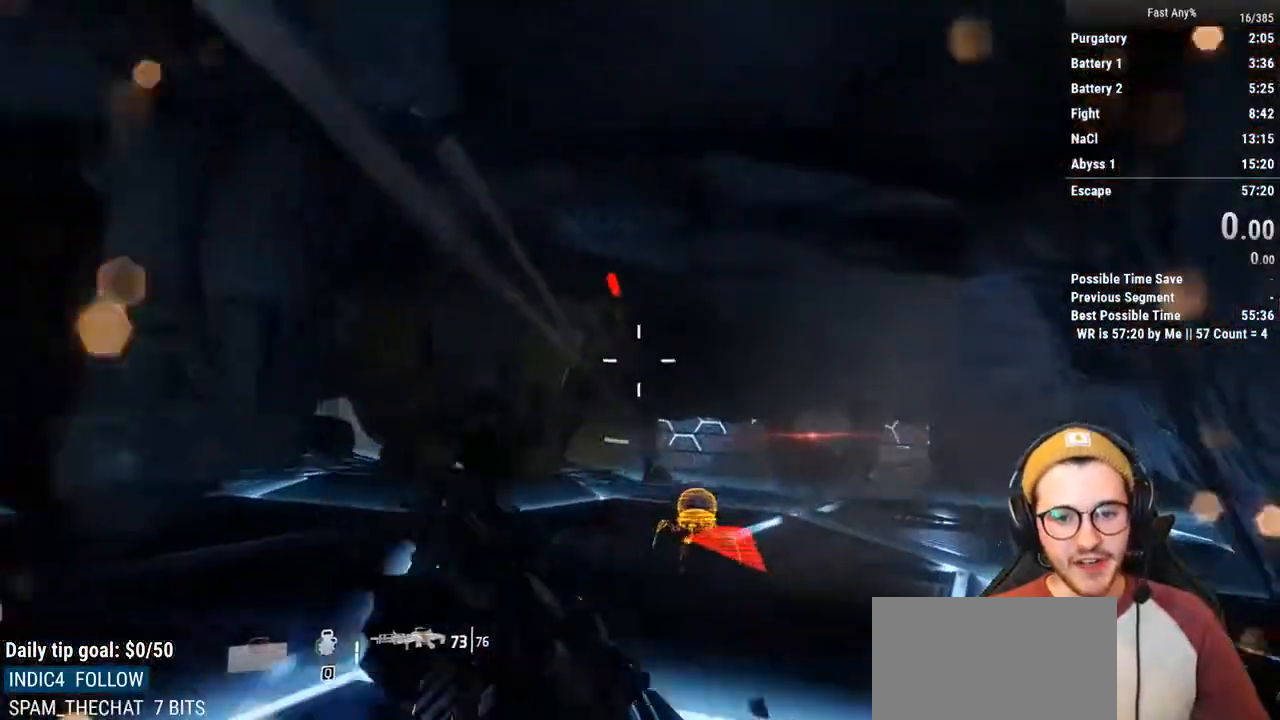
{"keys": [], "mouse": [], "events": []}
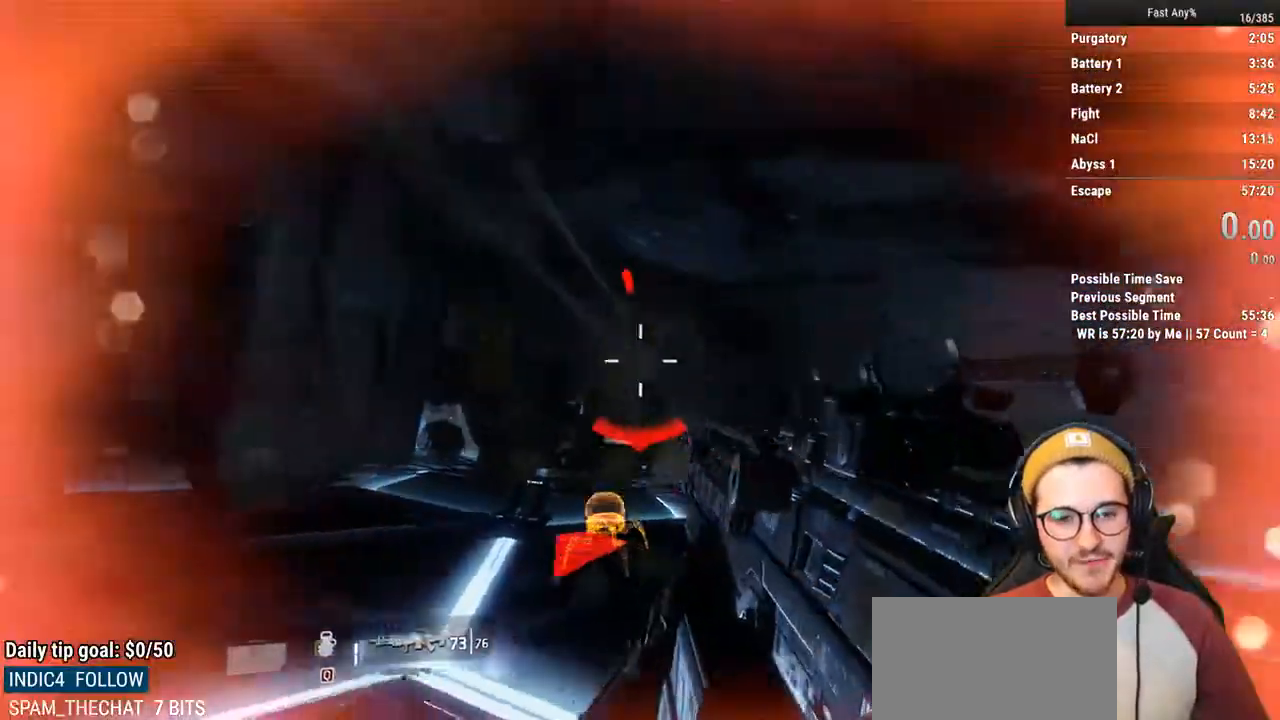
{"keys": [], "mouse": [], "events": [[153, "d", "down"], [254, "w", "down"], [305, "d", "up"], [440, "w", "up"]]}
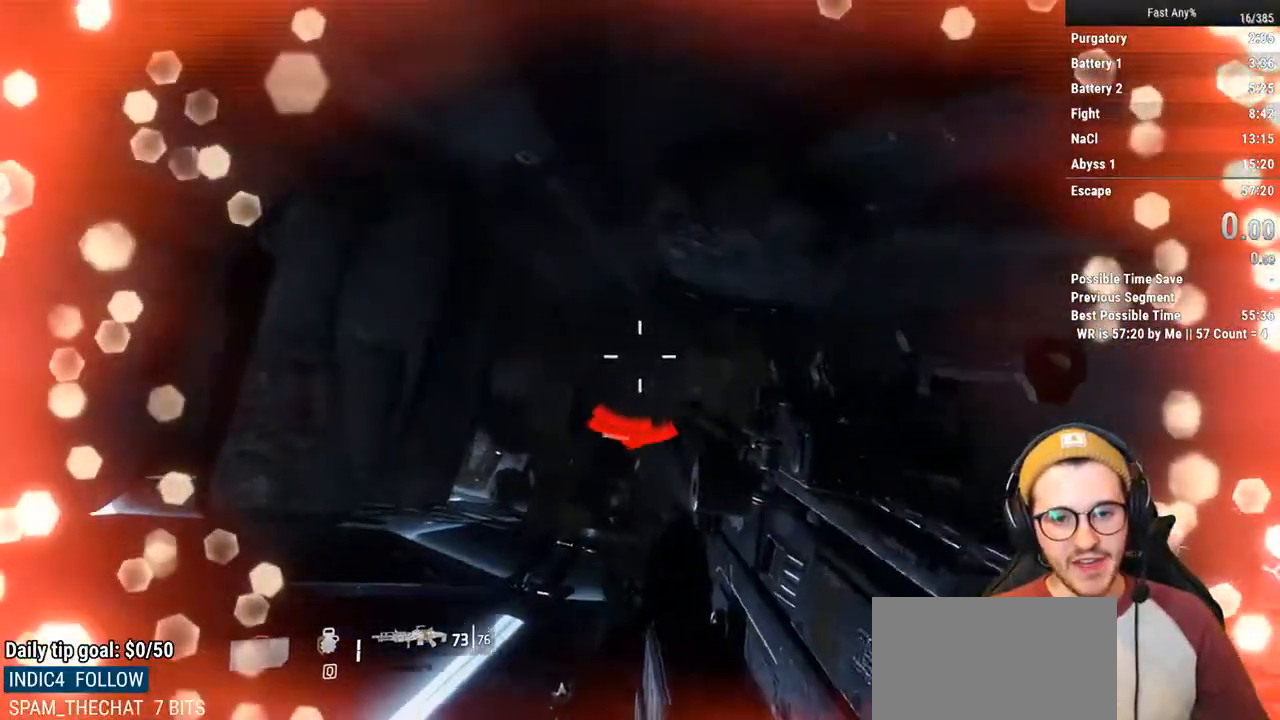
{"keys": [], "mouse": [], "events": [[118, "mouse_middle", "down"], [321, "mouse_middle", "up"]]}
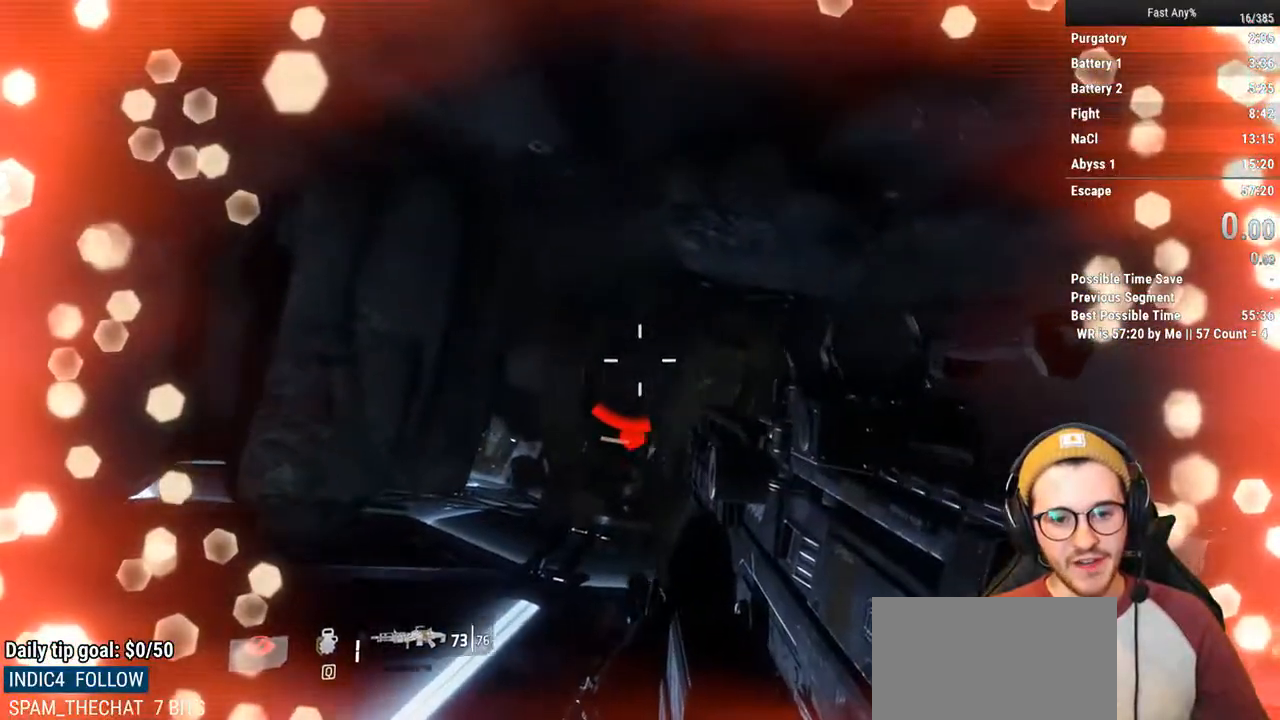
{"keys": [], "mouse": ["wheel_up"], "events": [[473, "mouse_wheel_up", "down"]]}
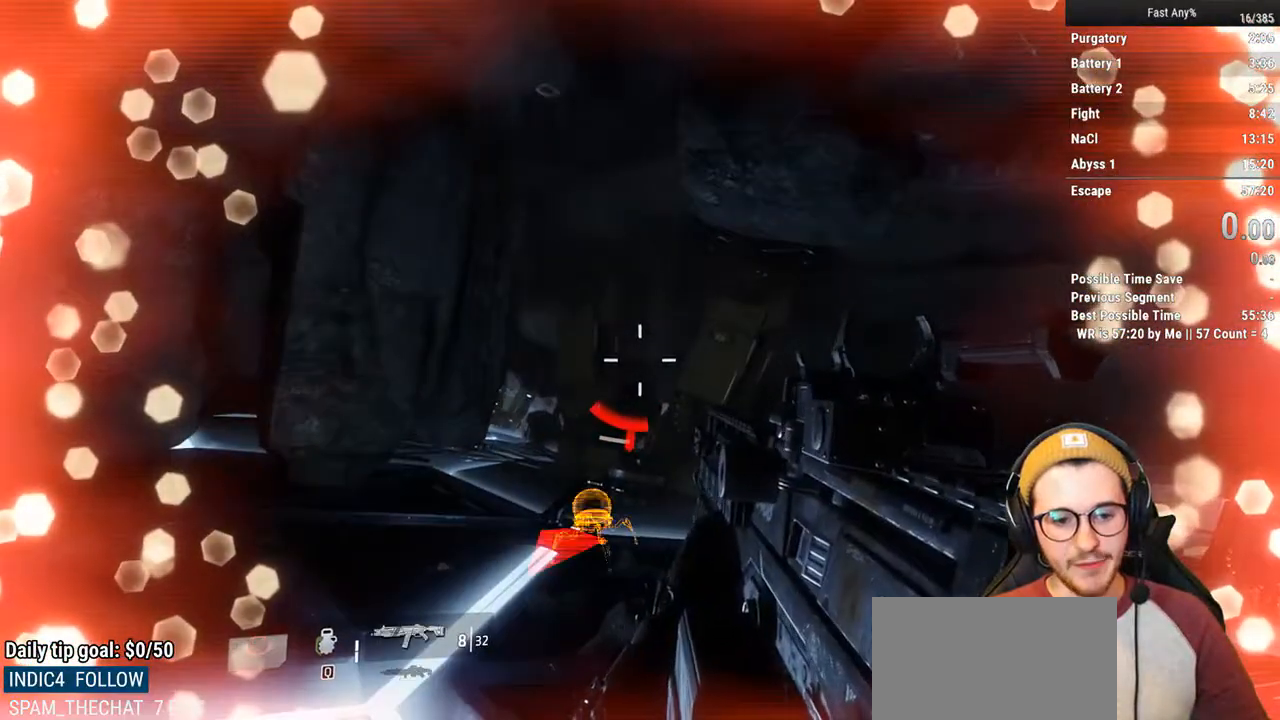
{"keys": ["d", "w"], "mouse": [], "events": [[34, "mouse_wheel_up", "up"], [439, "d", "down"], [490, "w", "down"]]}
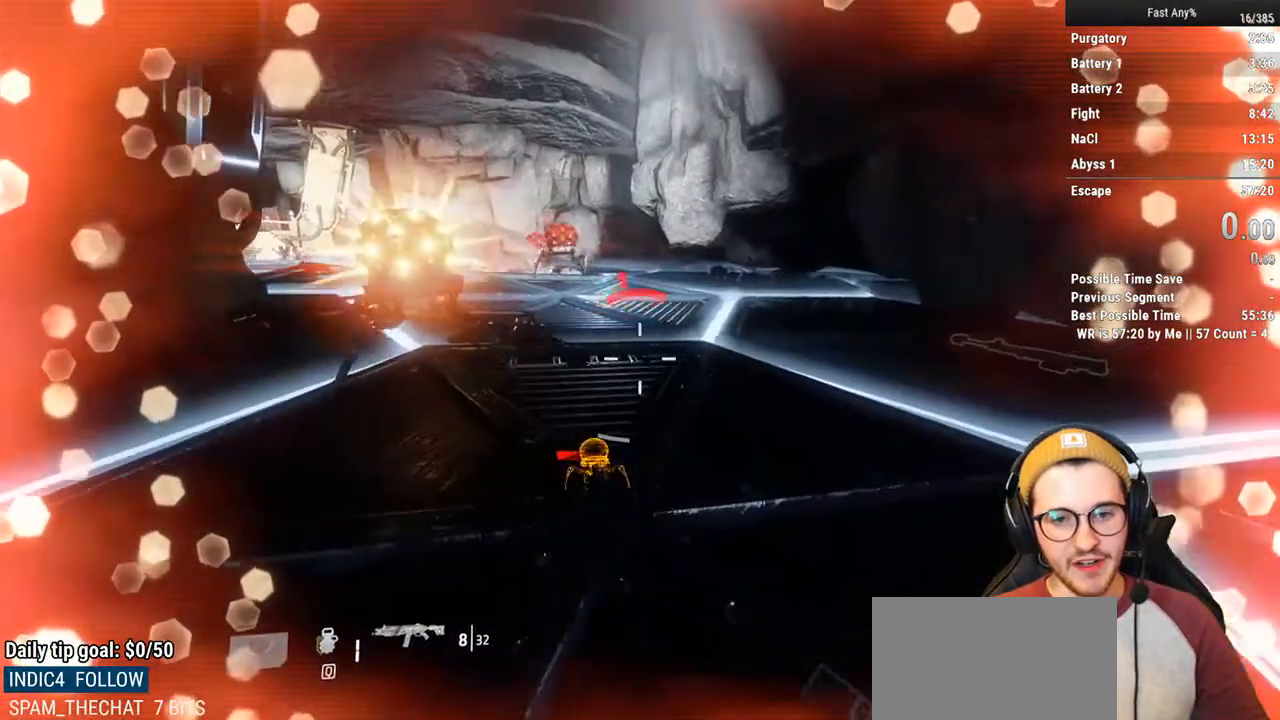
{"keys": ["s"], "mouse": [], "events": [[118, "shift", "down"], [169, "d", "up"], [220, "shift", "up"], [270, "d", "down"], [270, "w", "up"], [355, "s", "down"], [406, "d", "up"]]}
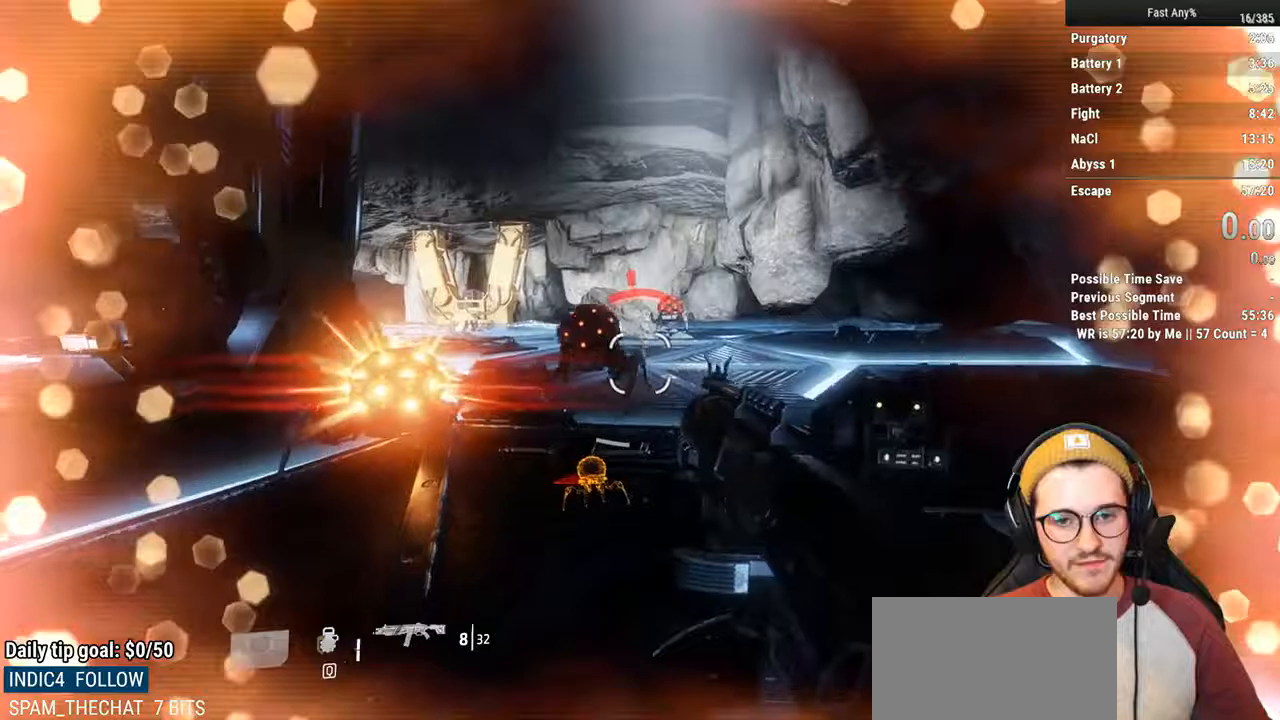
{"keys": ["w"], "mouse": [], "events": [[186, "d", "down"], [237, "s", "up"], [321, "shift", "down"], [372, "d", "up"], [372, "w", "down"], [456, "shift", "up"]]}
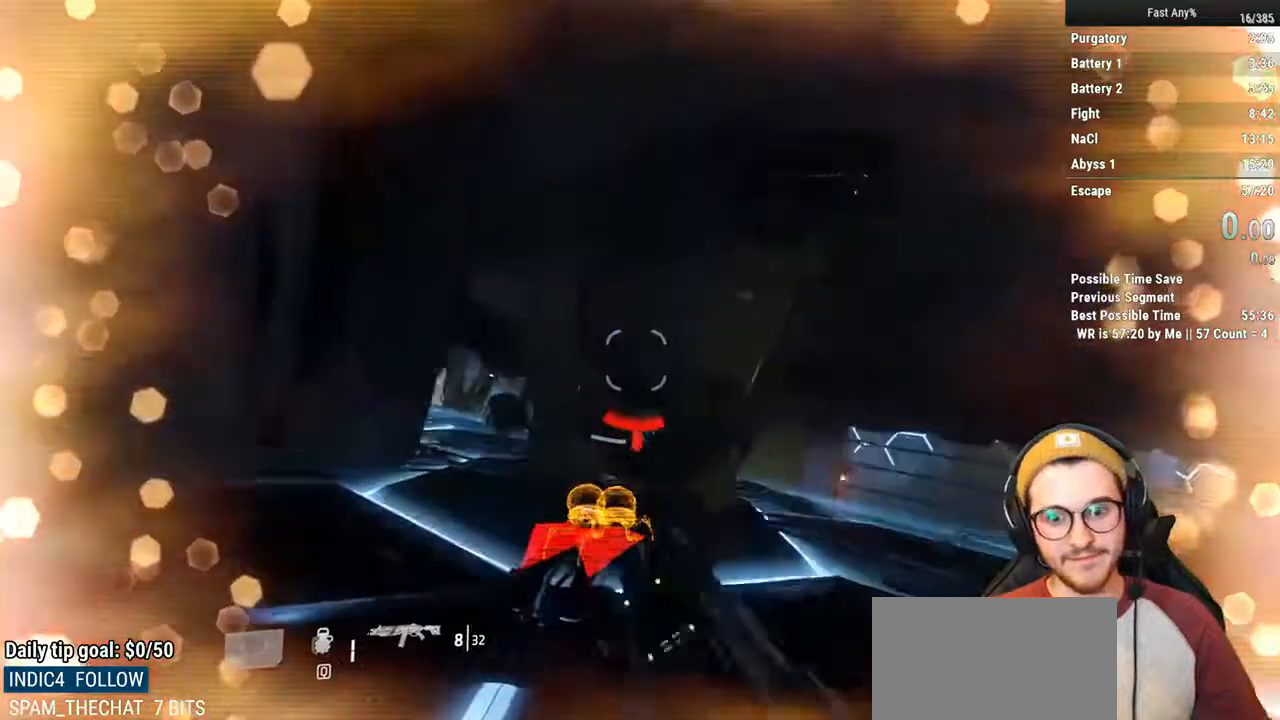
{"keys": ["d", "s"], "mouse": [], "events": [[254, "d", "down"], [389, "w", "up"], [490, "s", "down"]]}
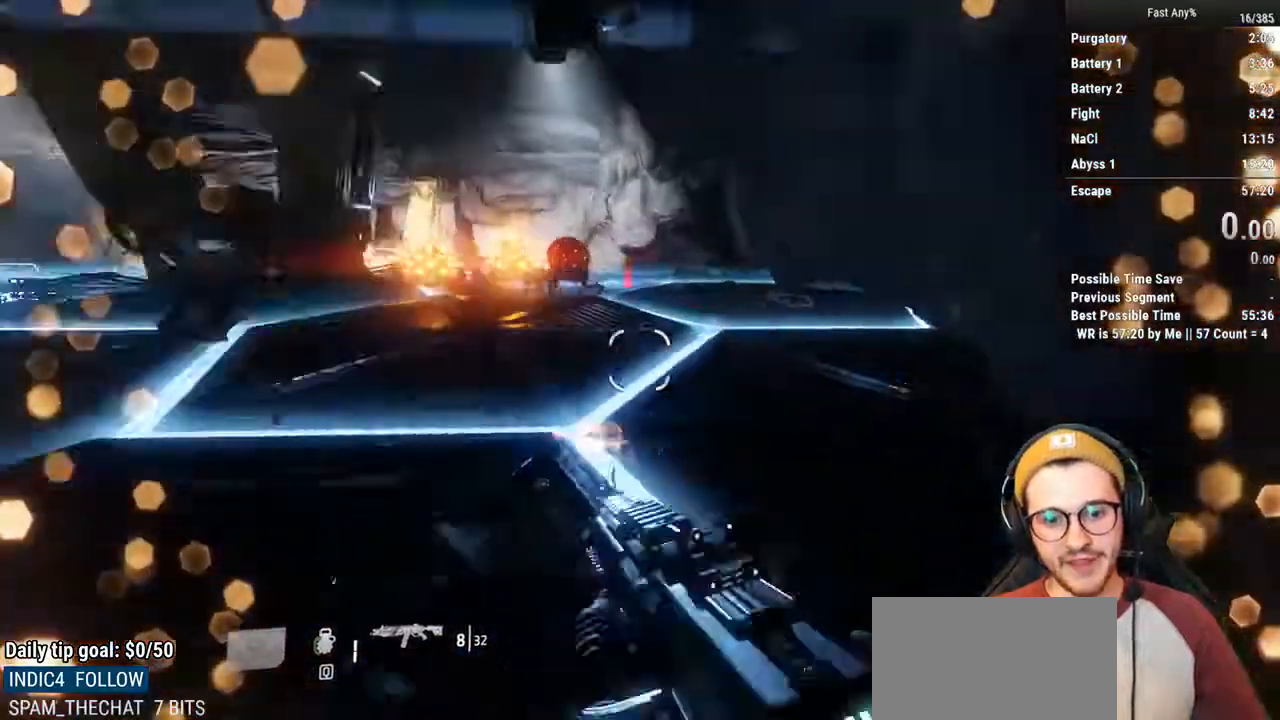
{"keys": ["s"], "mouse": [], "events": [[119, "d", "up"]]}
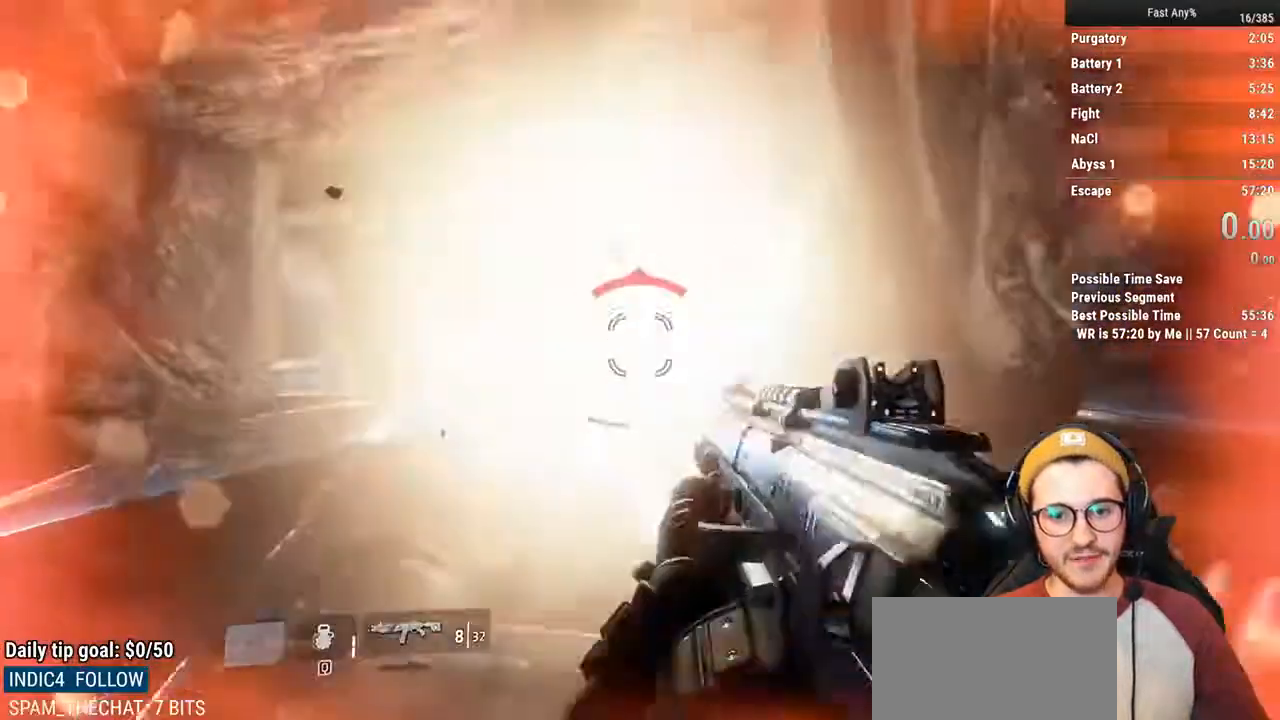
{"keys": ["a", "shift", "w"], "mouse": [], "events": [[68, "a", "down"], [68, "mouse_left", "down"], [102, "mouse_left", "up"], [288, "s", "up"], [474, "shift", "down"], [474, "w", "down"]]}
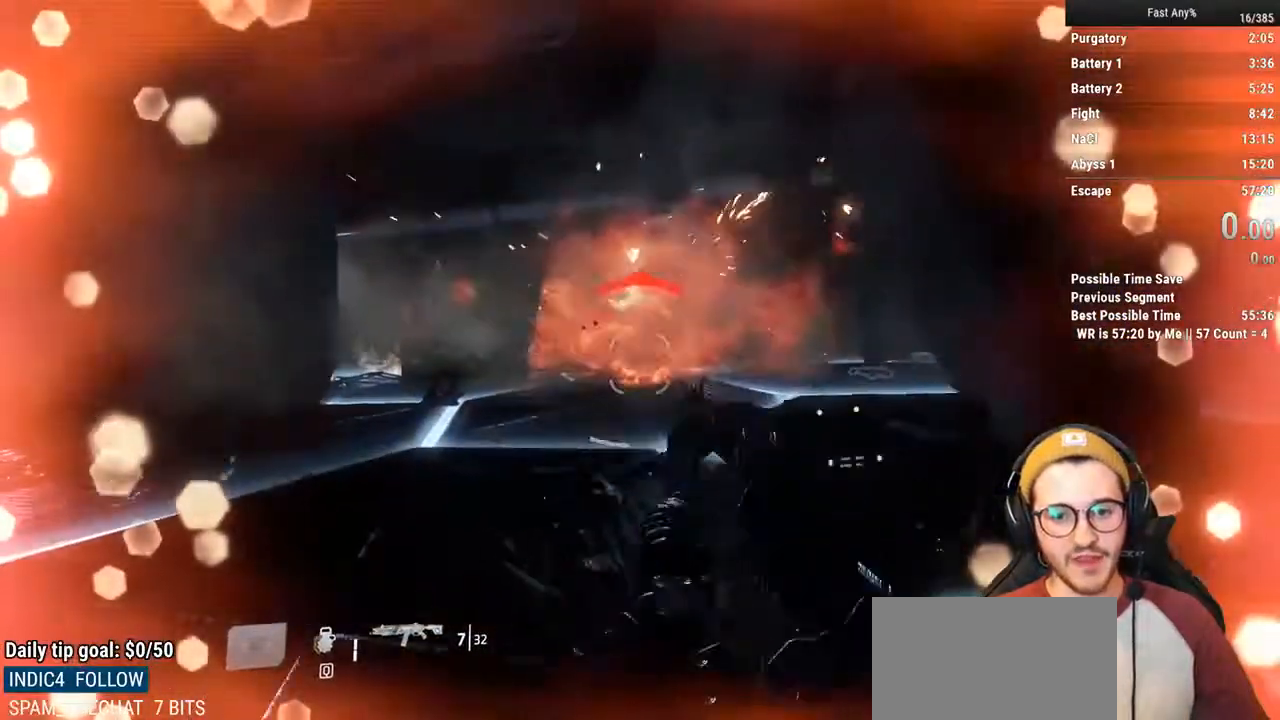
{"keys": ["w"], "mouse": [], "events": [[67, "a", "up"], [67, "shift", "up"], [202, "shift", "down"], [304, "shift", "up"]]}
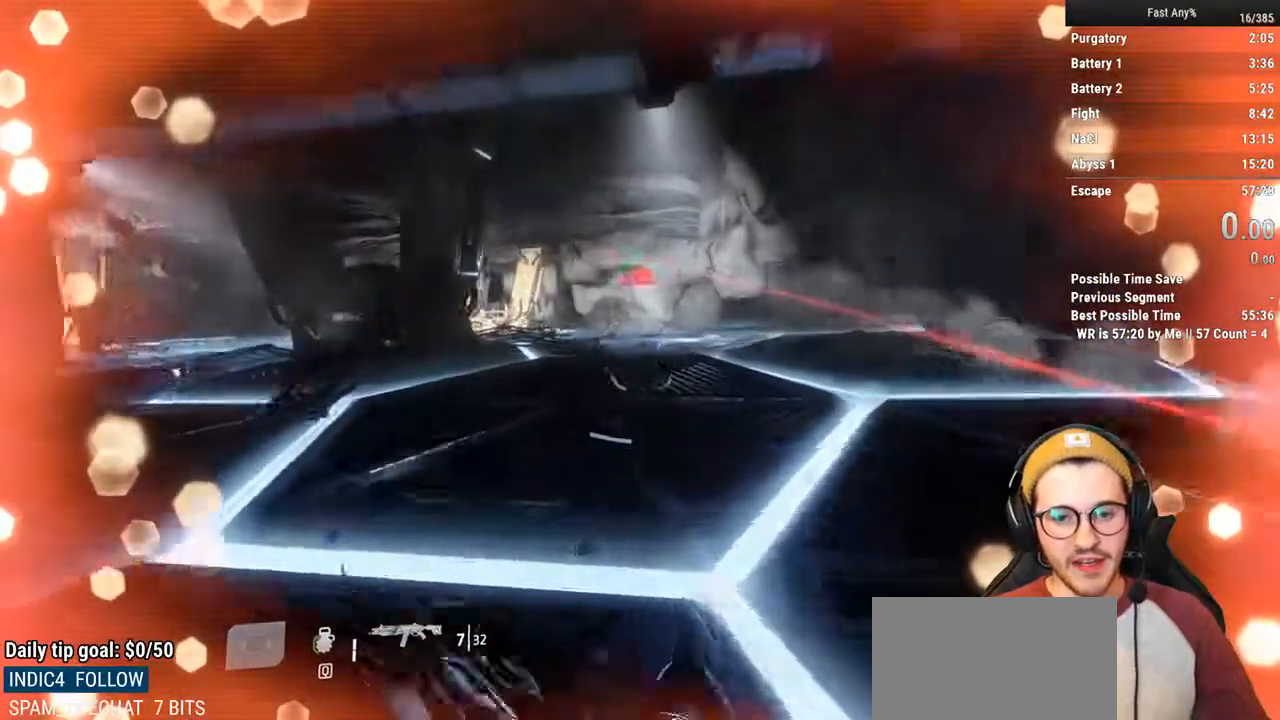
{"keys": ["w"], "mouse": [], "events": []}